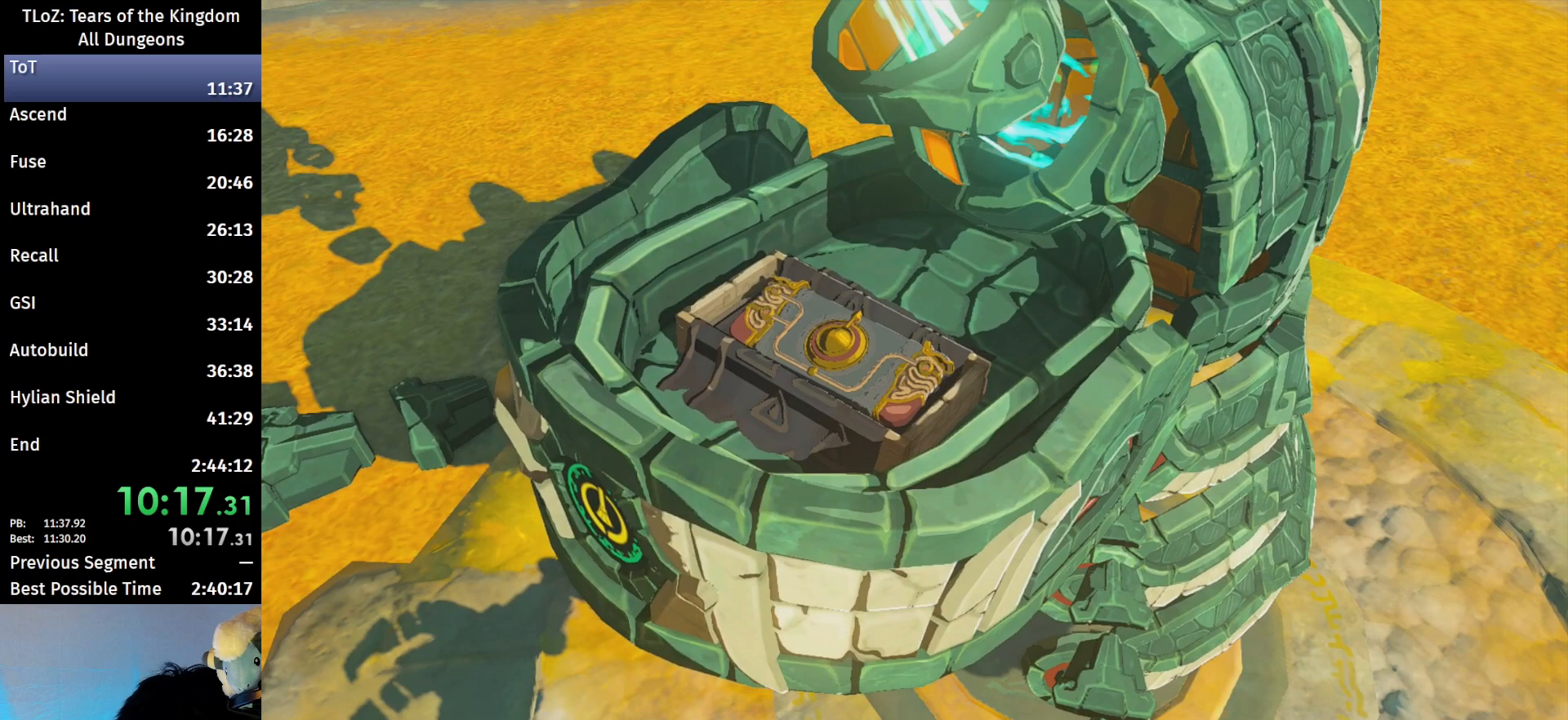
Gameplay with a controller (Nintendo layout); each line is a JSON object with the inputs held at the frame after it. "events" lists button and stick changes between this image and that frame as [ms after this image, input, new state], when the widget could be followed in between. Not read: L3 R3 TOUCHPAD.
{"buttons": ["B"], "left_stick": "center", "right_stick": "center", "events": [[33, "A", "up"], [67, "B", "up"], [167, "B", "down"], [200, "A", "down"], [233, "A", "up"], [233, "B", "up"], [333, "A", "down"], [333, "B", "down"], [400, "A", "up"], [400, "B", "up"], [500, "B", "down"]]}
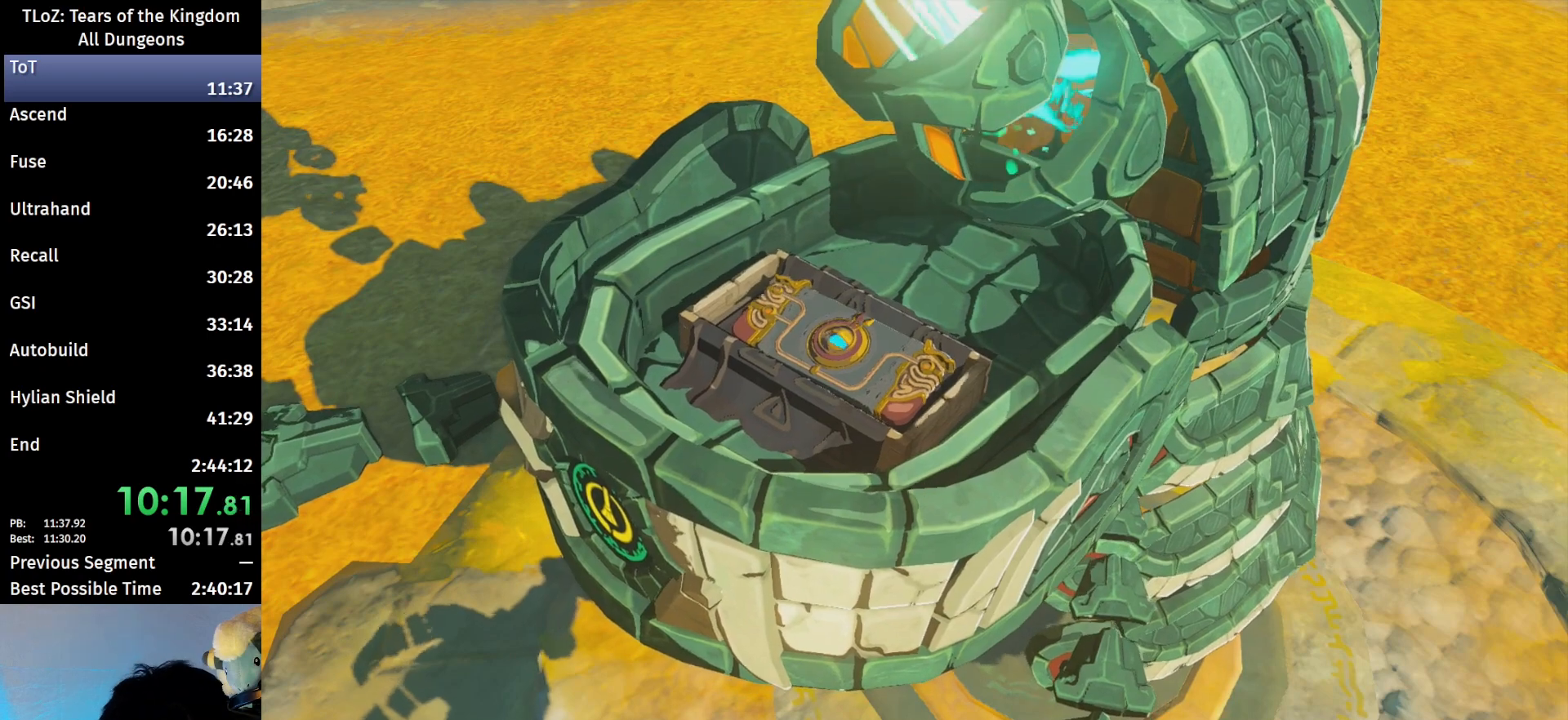
{"buttons": [], "left_stick": "center", "right_stick": "center", "events": [[33, "A", "down"], [67, "A", "up"], [67, "B", "up"], [200, "A", "down"], [200, "B", "down"], [267, "A", "up"], [267, "B", "up"], [367, "A", "down"], [367, "B", "down"], [433, "A", "up"], [433, "B", "up"]]}
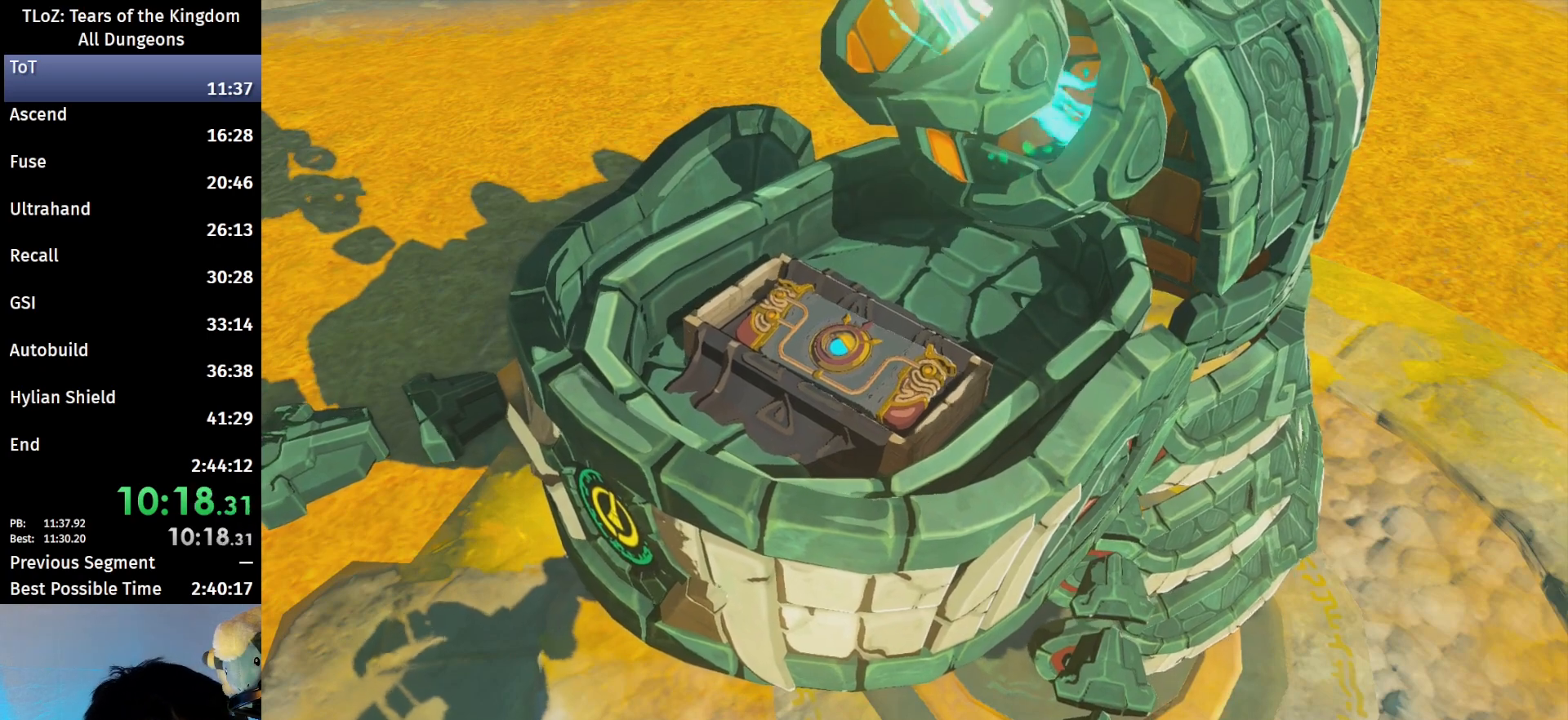
{"buttons": [], "left_stick": "center", "right_stick": "center", "events": [[33, "B", "down"], [67, "A", "down"], [100, "A", "up"], [100, "B", "up"], [200, "A", "down"], [200, "B", "down"], [267, "A", "up"], [267, "B", "up"], [367, "A", "down"], [367, "B", "down"], [433, "A", "up"], [433, "B", "up"]]}
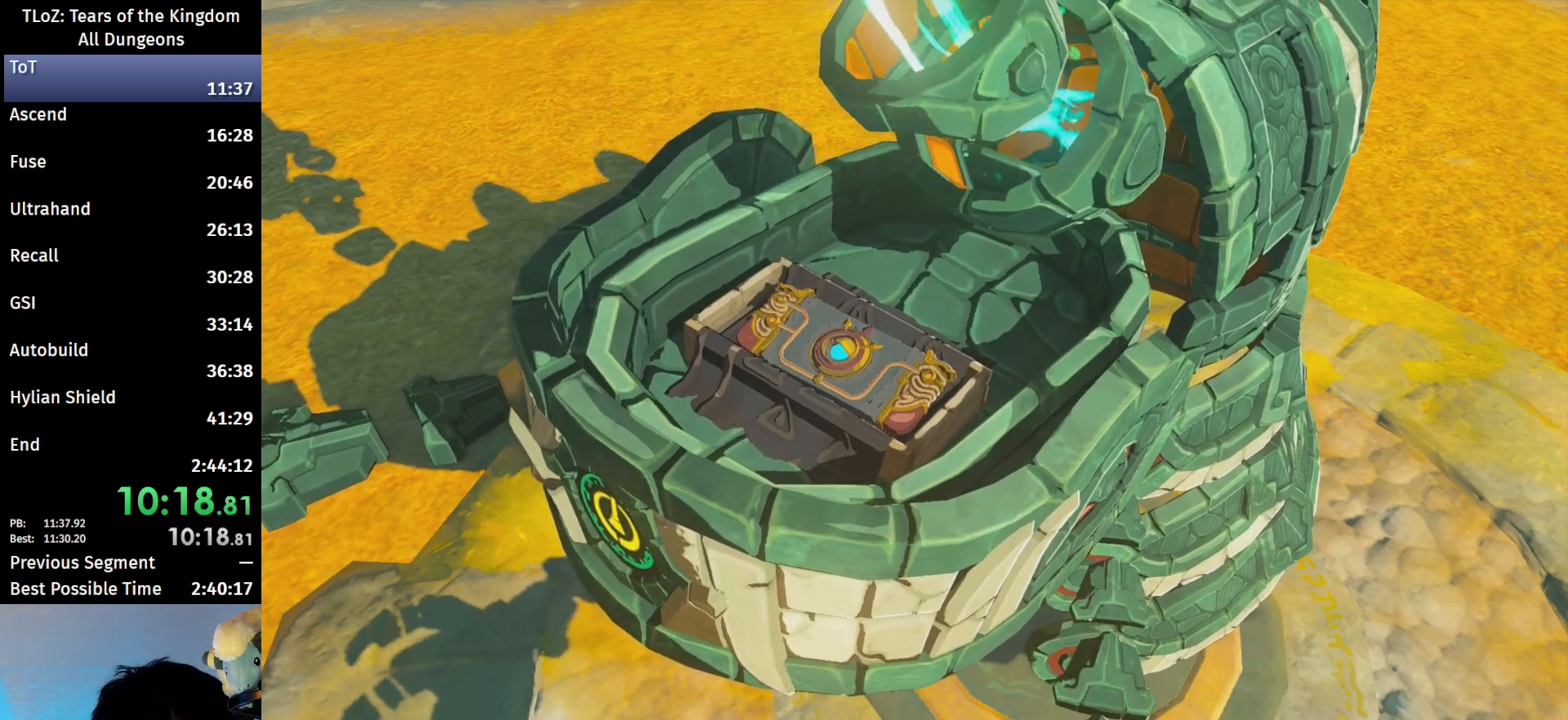
{"buttons": ["A", "B"], "left_stick": "center", "right_stick": "center", "events": [[33, "A", "down"], [33, "B", "down"], [67, "B", "up"], [100, "A", "up"], [167, "A", "down"], [167, "B", "down"], [200, "A", "up"], [200, "B", "up"], [267, "A", "down"], [267, "B", "down"], [333, "B", "up"], [367, "A", "up"], [400, "A", "down"], [400, "B", "down"], [467, "A", "up"], [467, "B", "up"], [500, "A", "down"], [500, "B", "down"]]}
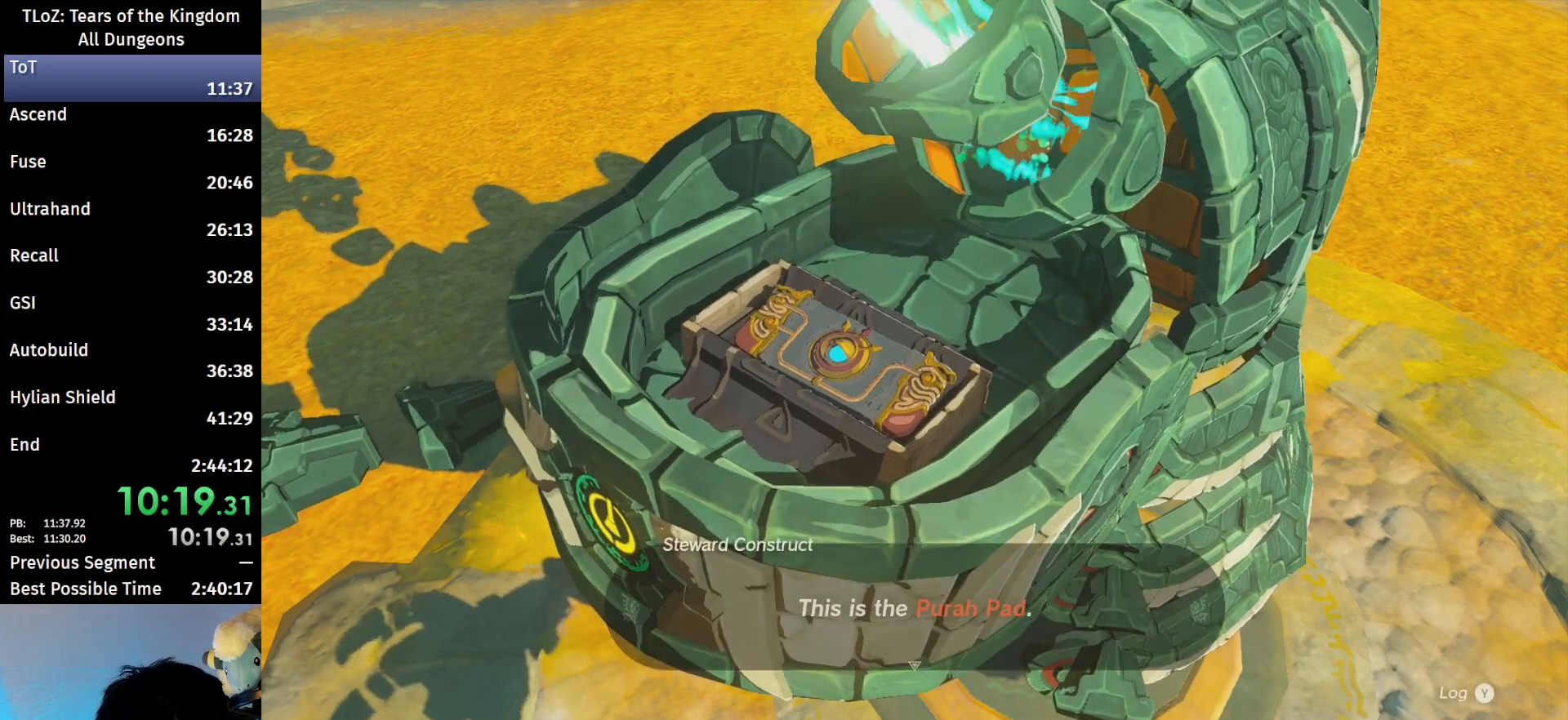
{"buttons": ["A", "B"], "left_stick": "center", "right_stick": "center", "events": [[200, "B", "up"], [267, "B", "down"], [300, "B", "up"], [333, "A", "up"], [367, "B", "down"], [400, "A", "down"]]}
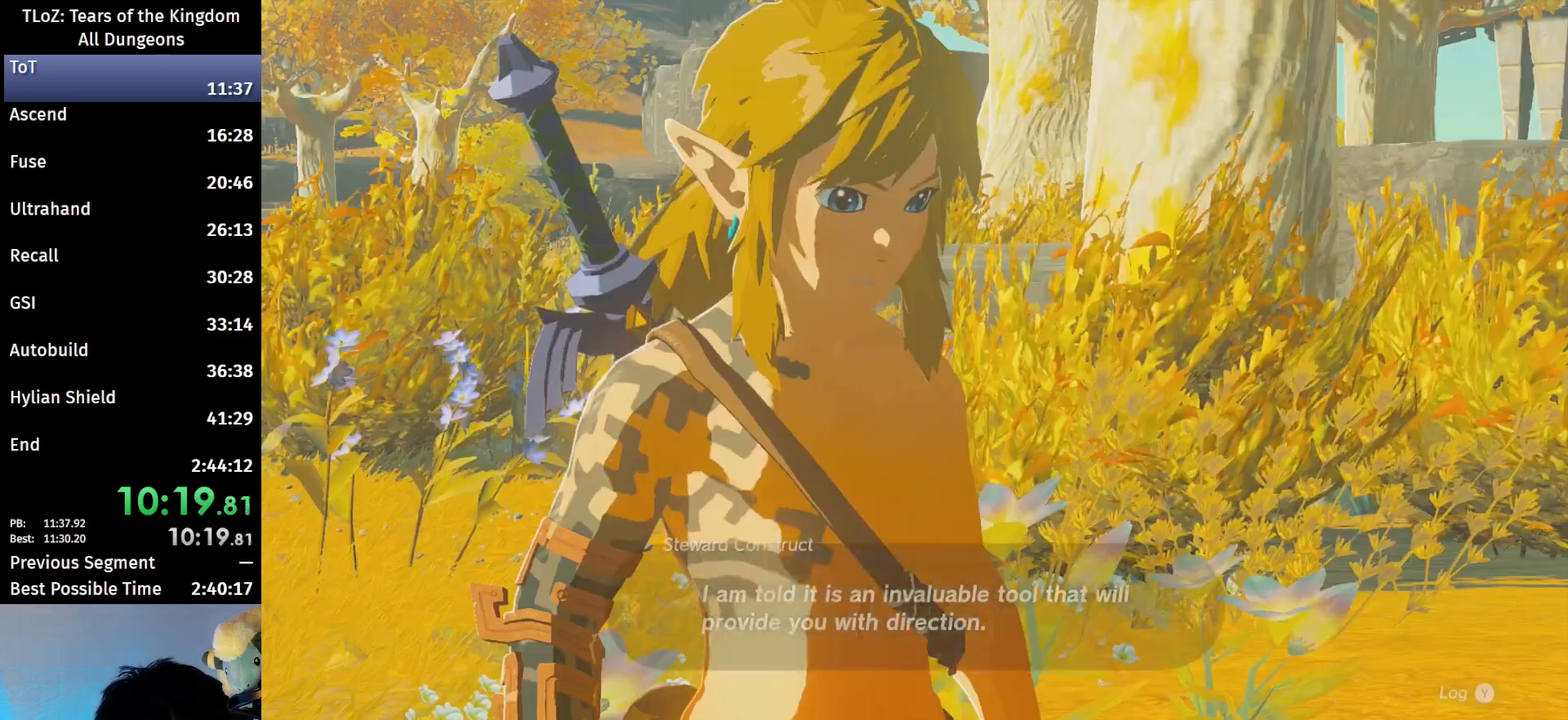
{"buttons": [], "left_stick": "center", "right_stick": "center", "events": [[33, "A", "up"], [33, "B", "up"], [100, "B", "down"], [133, "A", "down"], [167, "A", "up"], [167, "B", "up"], [333, "A", "down"], [333, "B", "down"], [367, "B", "up"], [400, "A", "up"], [433, "A", "down"], [433, "B", "down"], [500, "A", "up"], [500, "B", "up"]]}
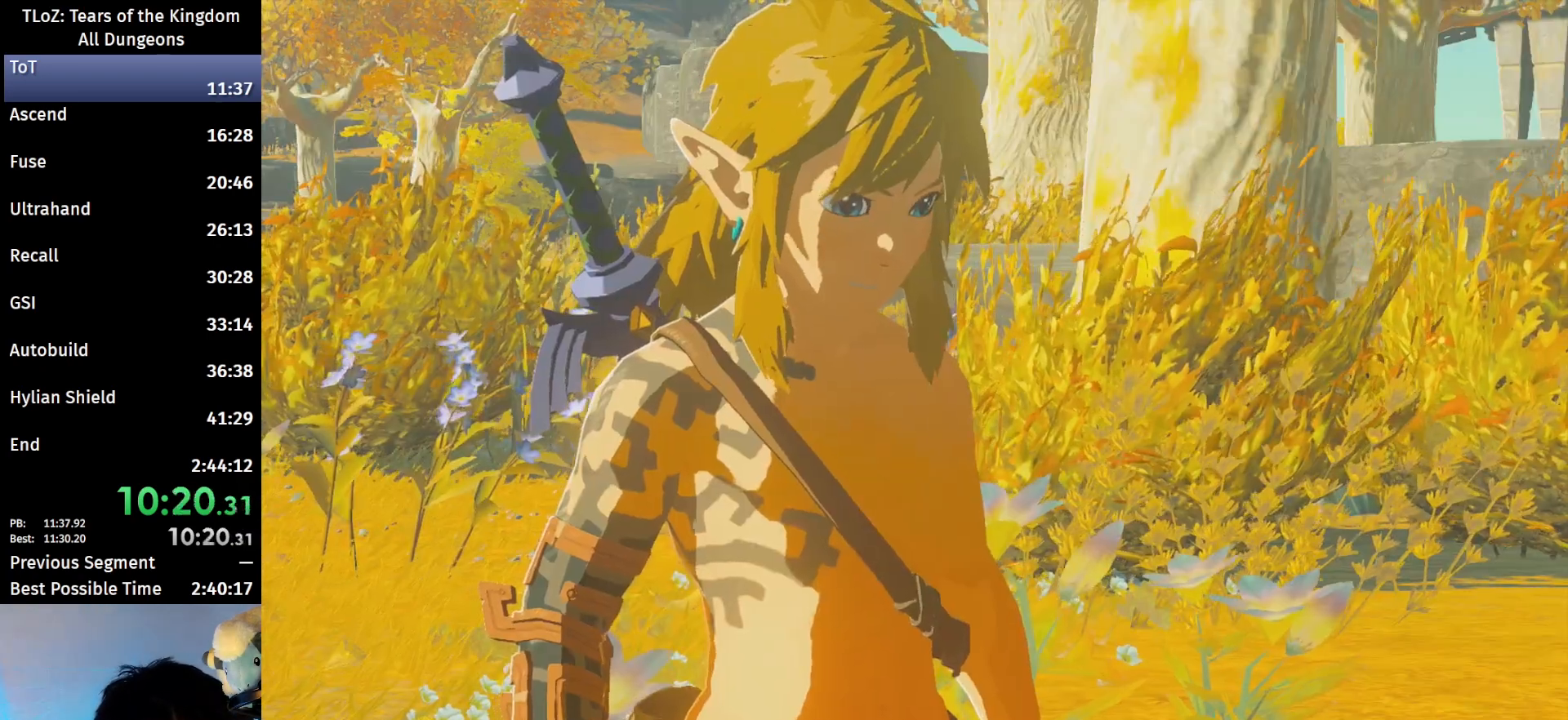
{"buttons": [], "left_stick": "center", "right_stick": "center", "events": [[67, "A", "down"], [67, "B", "down"], [133, "A", "up"], [133, "B", "up"], [200, "A", "down"], [200, "B", "down"], [233, "A", "up"], [233, "B", "up"], [300, "A", "down"], [300, "B", "down"], [333, "A", "up"], [333, "B", "up"], [400, "A", "down"], [400, "B", "down"], [467, "B", "up"], [500, "A", "up"]]}
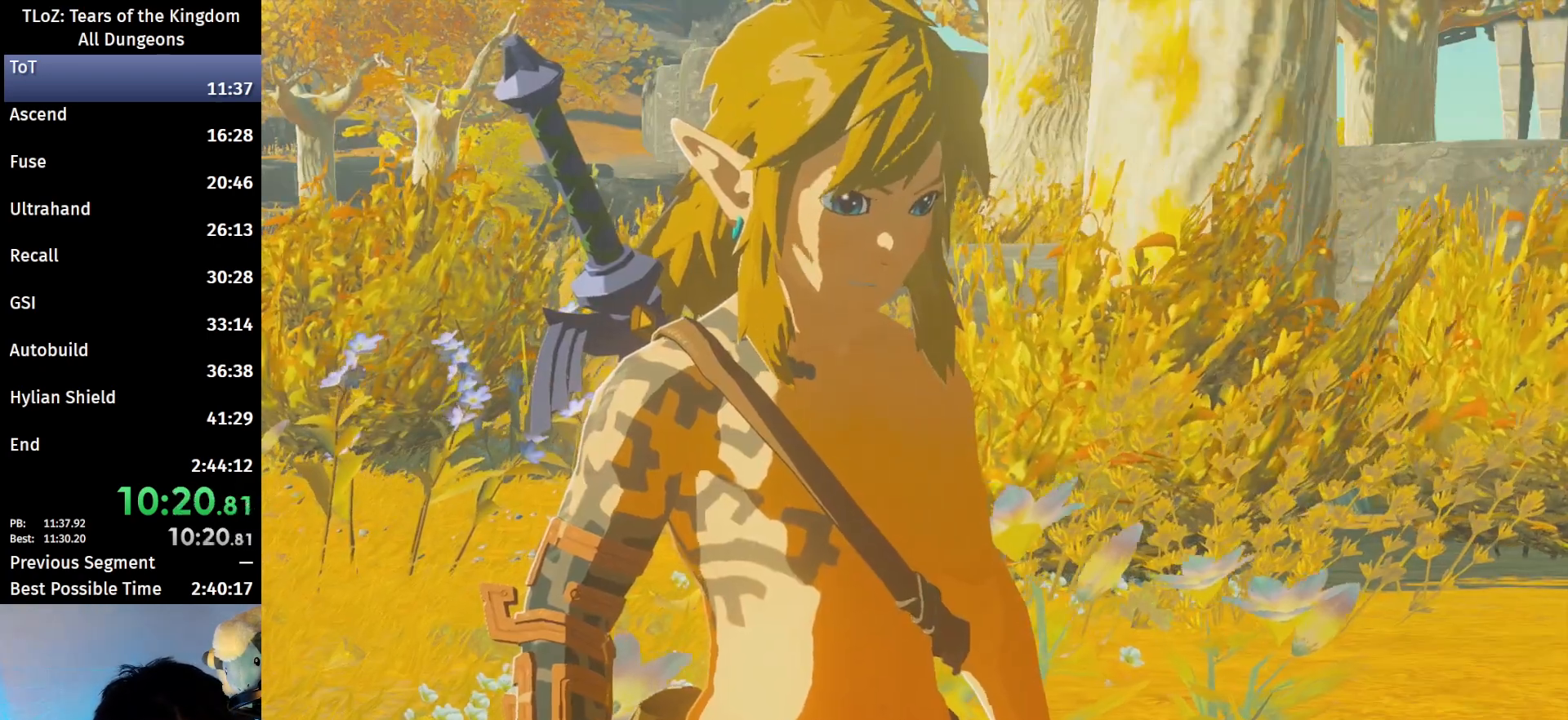
{"buttons": ["A", "B"], "left_stick": "center", "right_stick": "center", "events": [[33, "A", "down"], [33, "B", "down"], [67, "A", "up"], [67, "B", "up"], [133, "A", "down"], [133, "B", "down"], [167, "A", "up"], [167, "B", "up"], [233, "A", "down"], [233, "B", "down"], [300, "A", "up"], [300, "B", "up"], [333, "B", "down"], [367, "A", "down"], [400, "A", "up"], [433, "B", "up"], [500, "A", "down"], [500, "B", "down"]]}
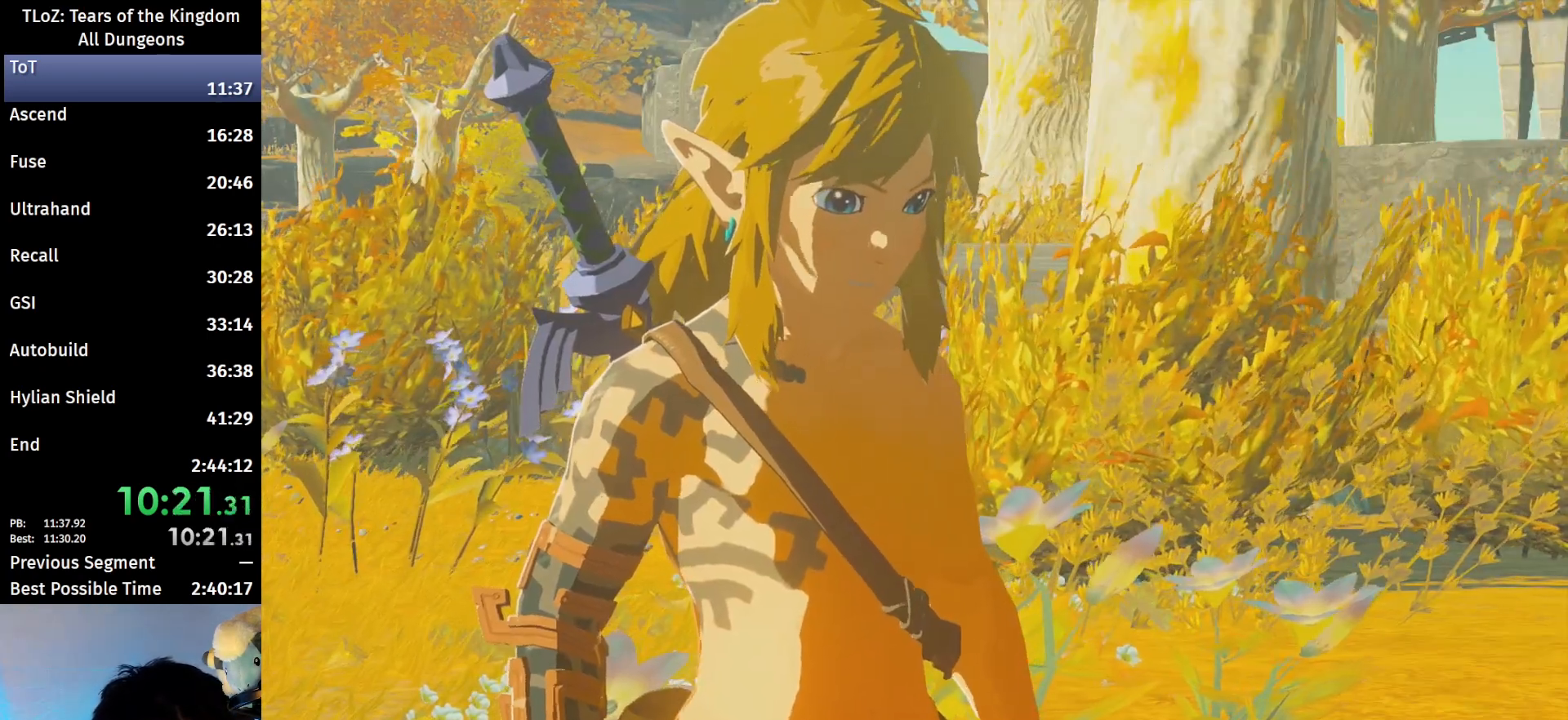
{"buttons": ["B"], "left_stick": "center", "right_stick": "center", "events": [[33, "A", "up"], [33, "B", "up"], [100, "A", "down"], [100, "B", "down"], [167, "A", "up"], [167, "B", "up"], [233, "A", "down"], [233, "B", "down"], [267, "A", "up"], [267, "B", "up"], [367, "A", "down"], [367, "B", "down"], [400, "A", "up"], [433, "B", "up"], [467, "A", "down"], [467, "B", "down"], [500, "A", "up"]]}
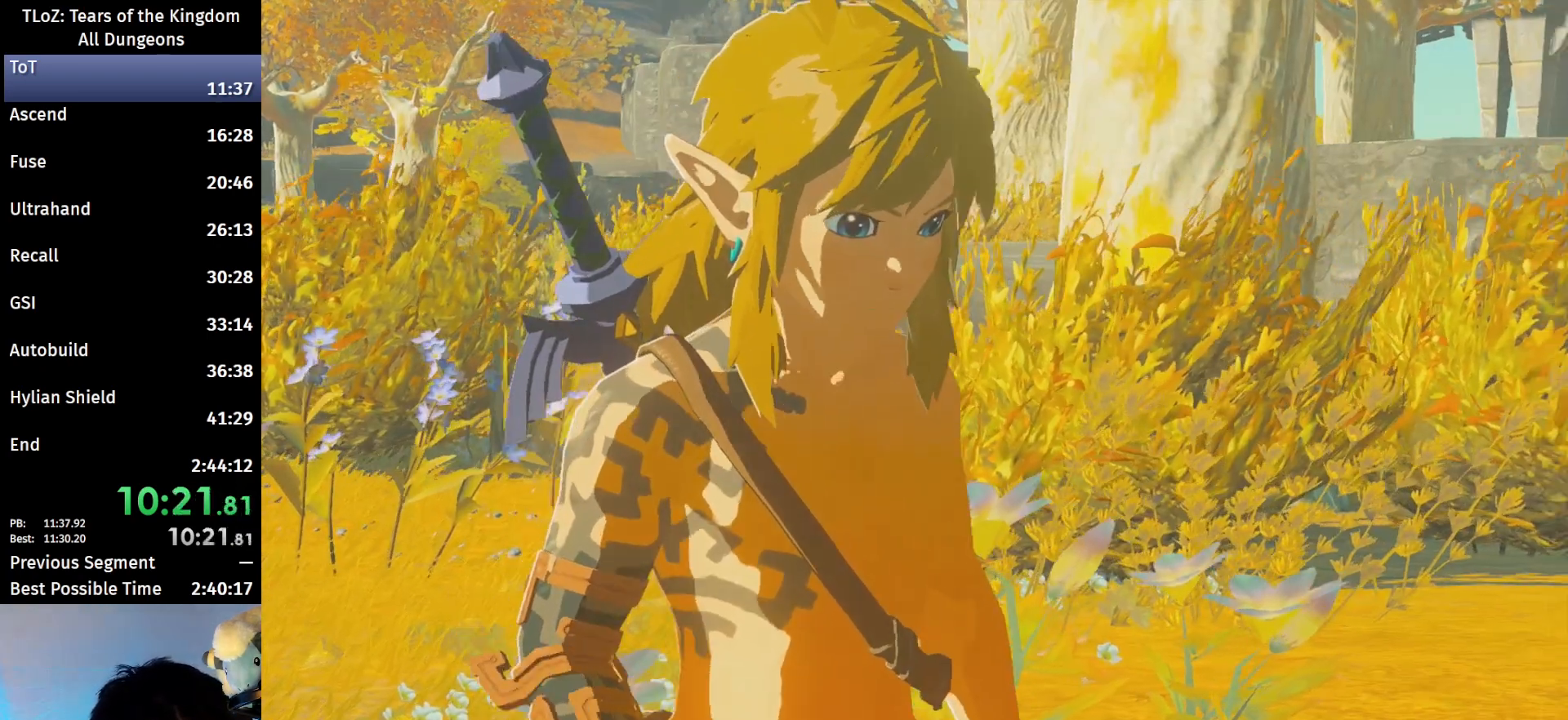
{"buttons": [], "left_stick": "center", "right_stick": "center", "events": [[33, "B", "up"], [67, "A", "down"], [67, "B", "down"], [167, "A", "up"], [167, "B", "up"], [233, "A", "down"], [233, "B", "down"], [267, "A", "up"], [267, "B", "up"], [333, "A", "down"], [333, "B", "down"], [367, "A", "up"], [367, "B", "up"], [433, "A", "down"], [433, "B", "down"], [500, "A", "up"], [500, "B", "up"]]}
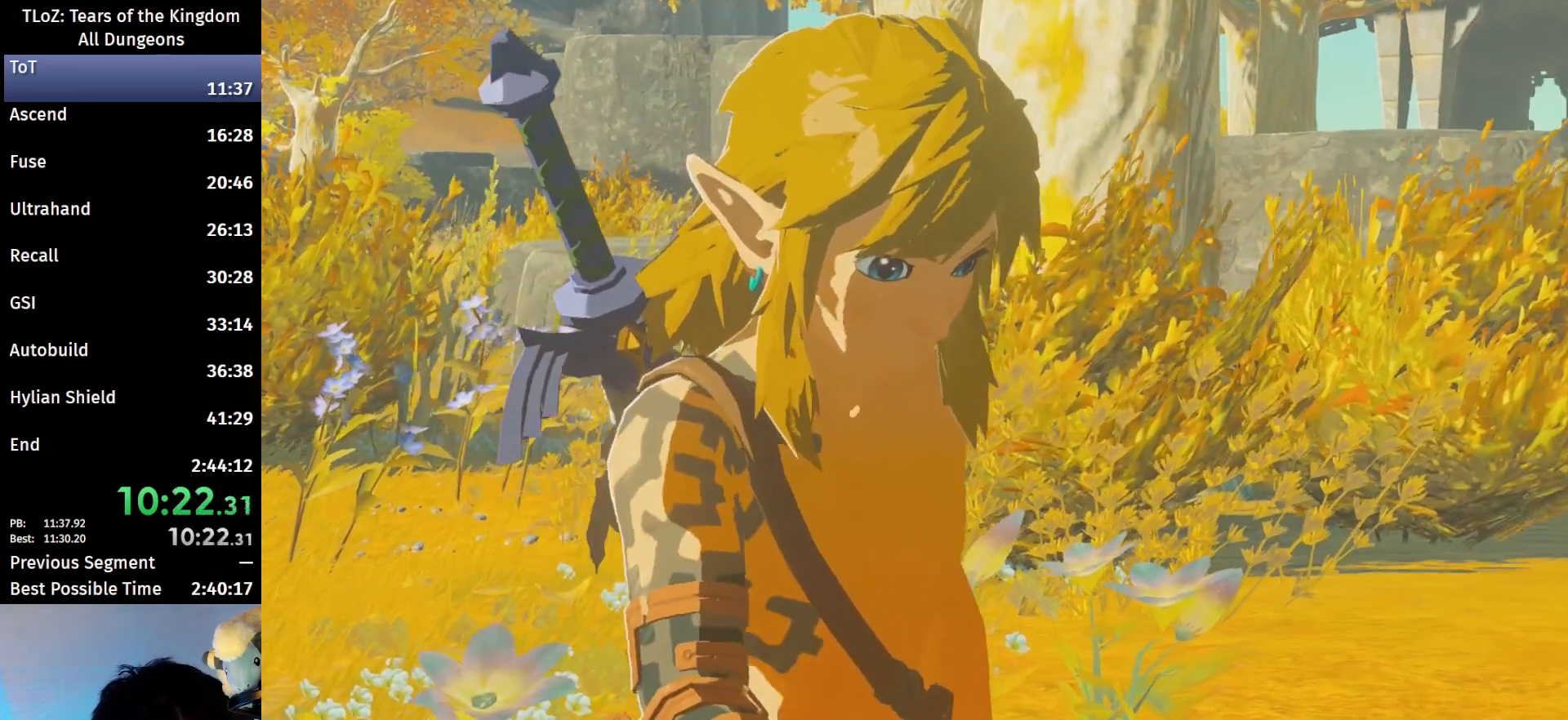
{"buttons": [], "left_stick": "center", "right_stick": "center", "events": [[67, "A", "down"], [67, "B", "down"], [133, "A", "up"], [133, "B", "up"], [200, "A", "down"], [200, "B", "down"], [233, "A", "up"], [233, "B", "up"], [267, "A", "down"], [267, "B", "down"], [333, "A", "up"], [333, "B", "up"]]}
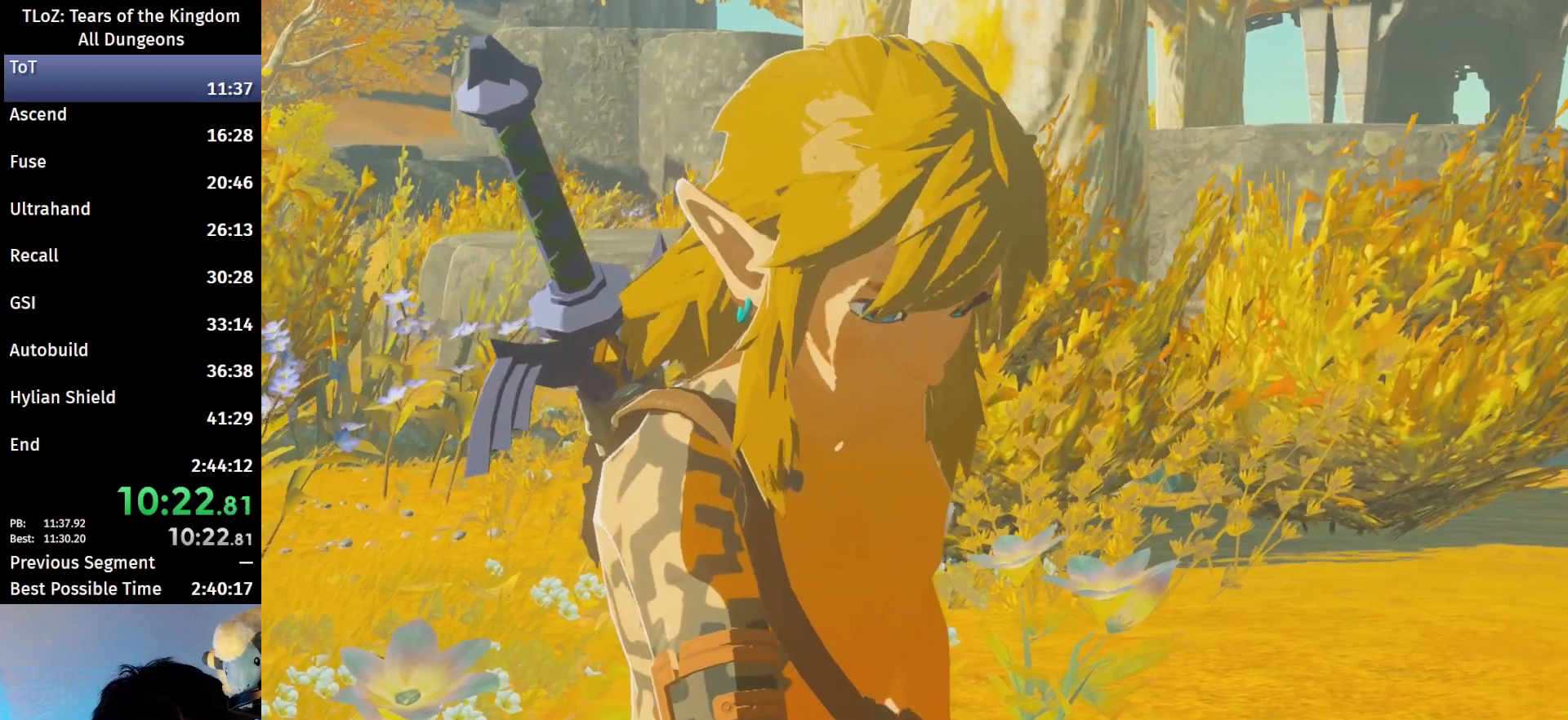
{"buttons": ["A"], "left_stick": "center", "right_stick": "center", "events": [[33, "A", "down"], [33, "B", "down"], [67, "A", "up"], [67, "B", "up"], [133, "A", "down"], [133, "B", "down"], [167, "A", "up"], [167, "B", "up"], [233, "A", "down"], [233, "B", "down"], [333, "A", "up"], [333, "B", "up"], [367, "A", "down"], [367, "B", "down"], [400, "A", "up"], [400, "B", "up"], [467, "A", "down"], [467, "B", "down"], [500, "B", "up"]]}
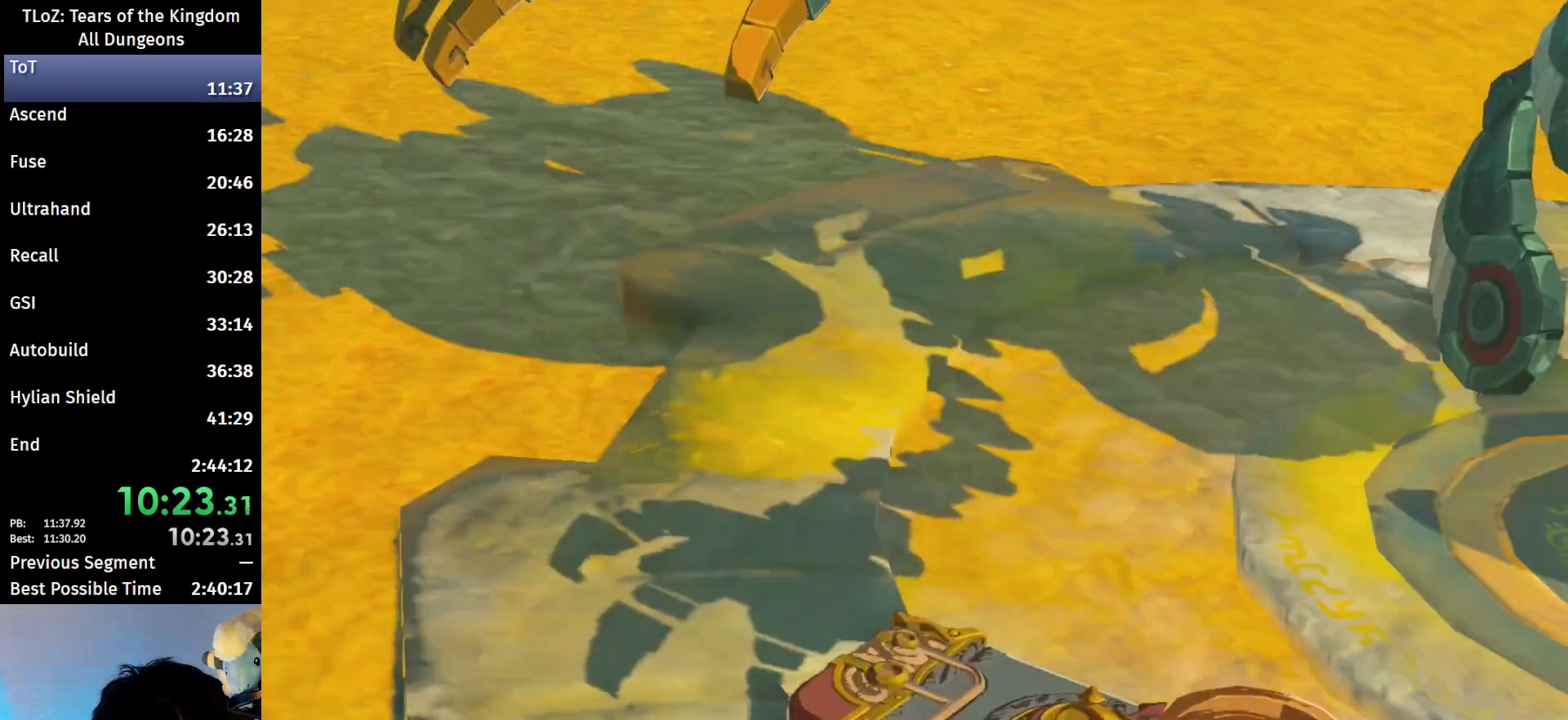
{"buttons": [], "left_stick": "center", "right_stick": "center", "events": [[33, "A", "up"], [67, "A", "down"], [67, "B", "down"], [133, "A", "up"], [133, "B", "up"], [200, "A", "down"], [200, "B", "down"], [233, "B", "up"], [267, "A", "up"], [333, "A", "down"], [333, "B", "down"], [367, "A", "up"], [367, "B", "up"], [433, "A", "down"], [433, "B", "down"], [500, "A", "up"], [500, "B", "up"]]}
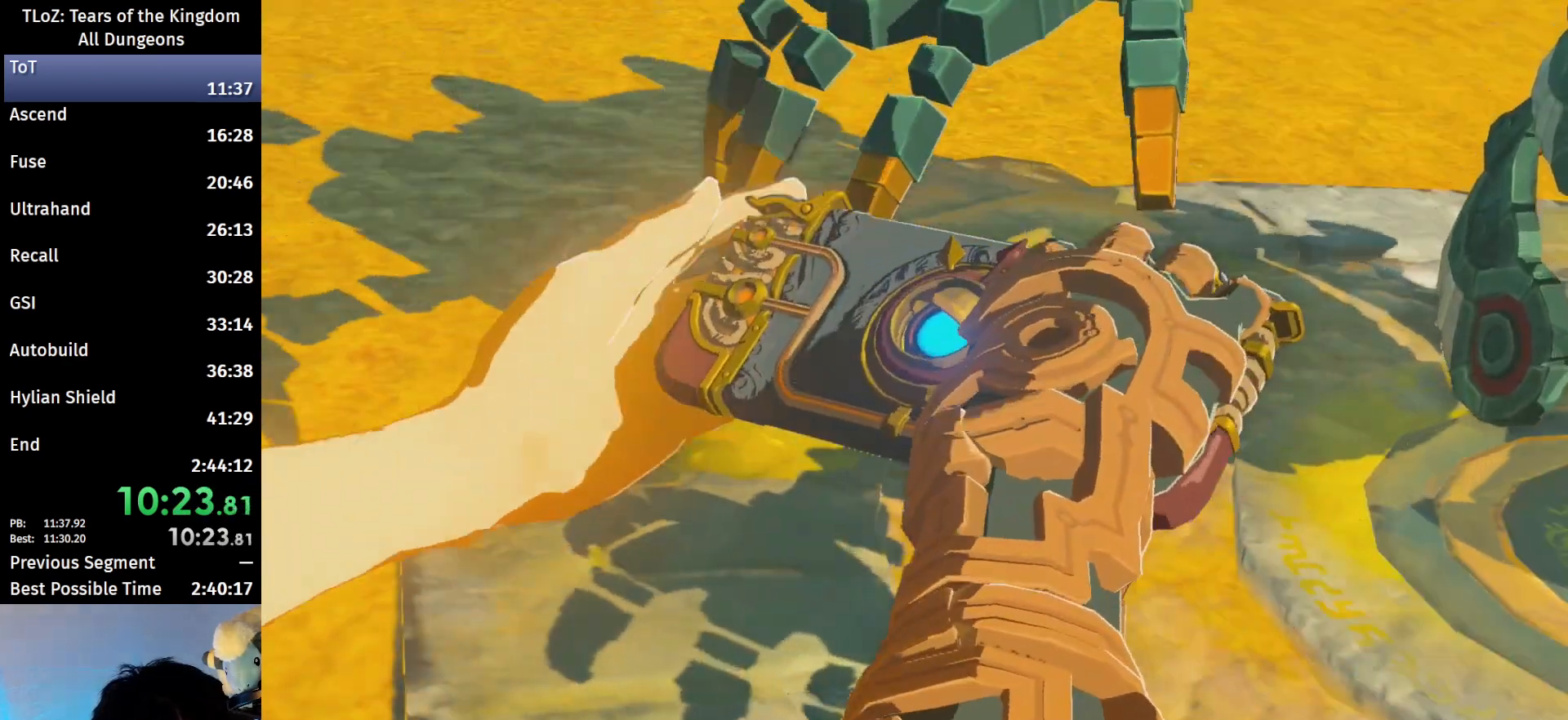
{"buttons": [], "left_stick": "center", "right_stick": "center", "events": [[67, "A", "down"], [67, "B", "down"], [100, "B", "up"], [133, "A", "up"], [167, "B", "down"], [200, "A", "down"], [233, "A", "up"], [233, "B", "up"], [267, "A", "down"], [267, "B", "down"], [333, "A", "up"], [333, "B", "up"], [400, "B", "down"], [433, "A", "down"], [467, "A", "up"], [467, "B", "up"]]}
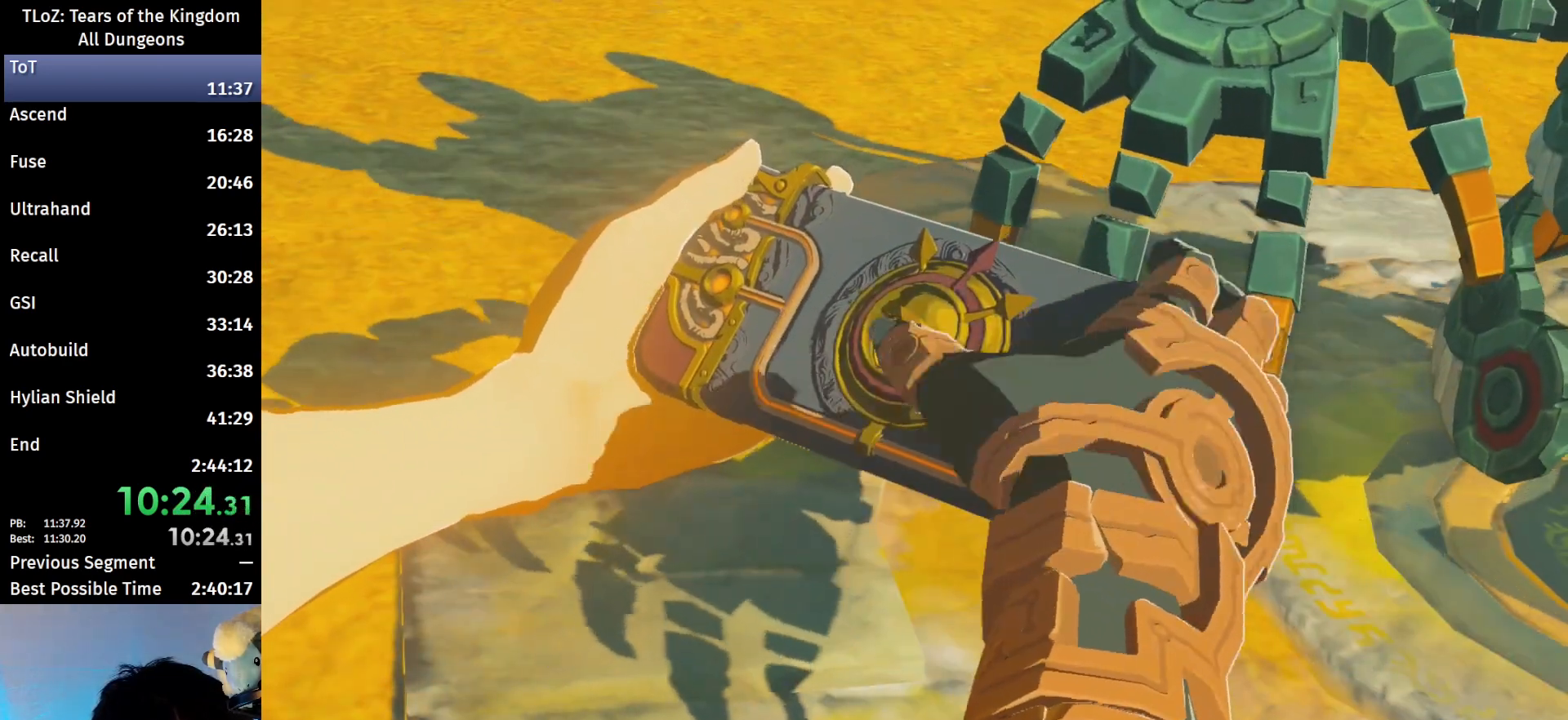
{"buttons": ["A", "B"], "left_stick": "center", "right_stick": "center", "events": [[133, "B", "down"], [167, "A", "down"], [200, "B", "up"], [233, "A", "up"], [333, "A", "down"], [333, "B", "down"], [400, "A", "up"], [400, "B", "up"], [500, "A", "down"], [500, "B", "down"]]}
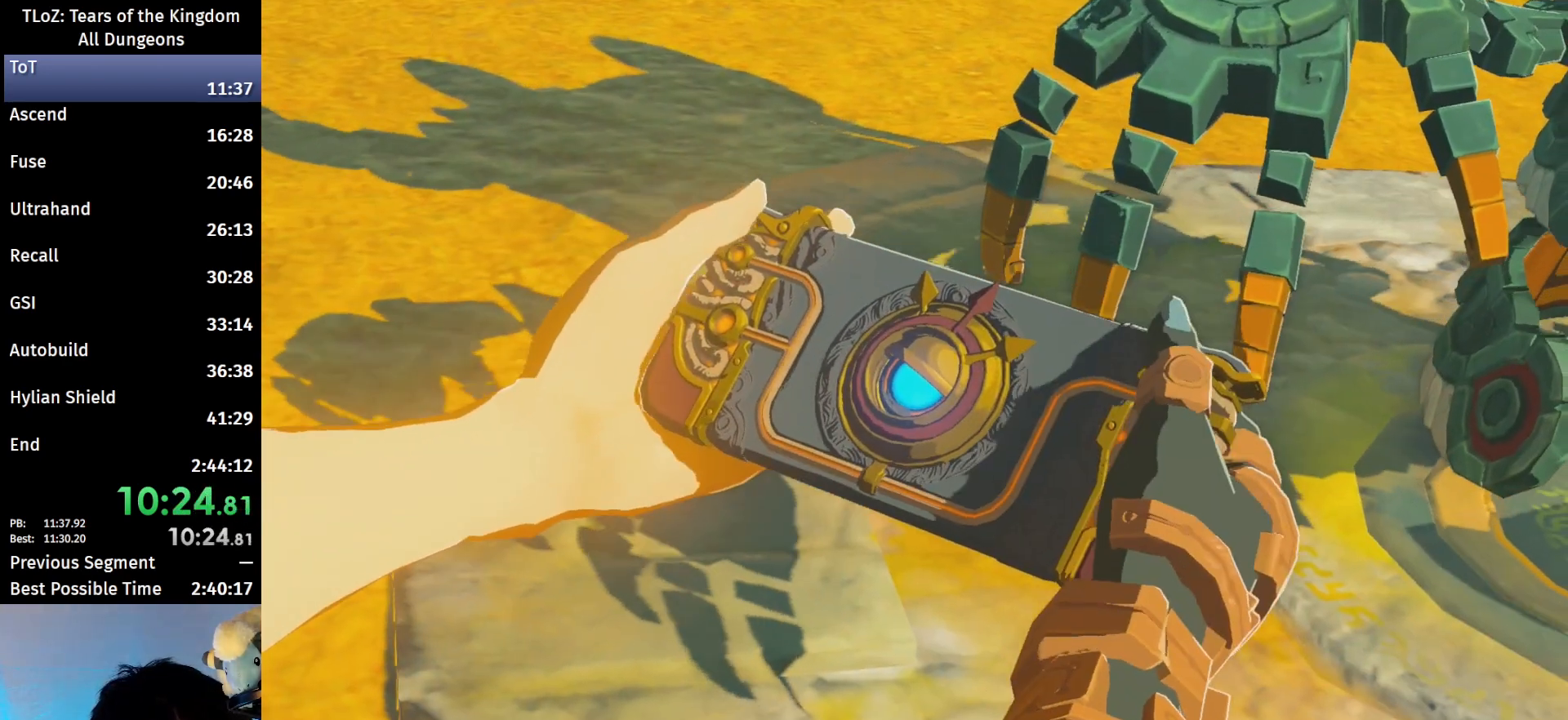
{"buttons": [], "left_stick": "center", "right_stick": "center", "events": [[67, "B", "up"], [100, "A", "up"], [200, "A", "down"], [200, "B", "down"], [300, "A", "up"], [300, "B", "up"], [367, "B", "down"], [400, "A", "down"], [467, "A", "up"], [467, "B", "up"]]}
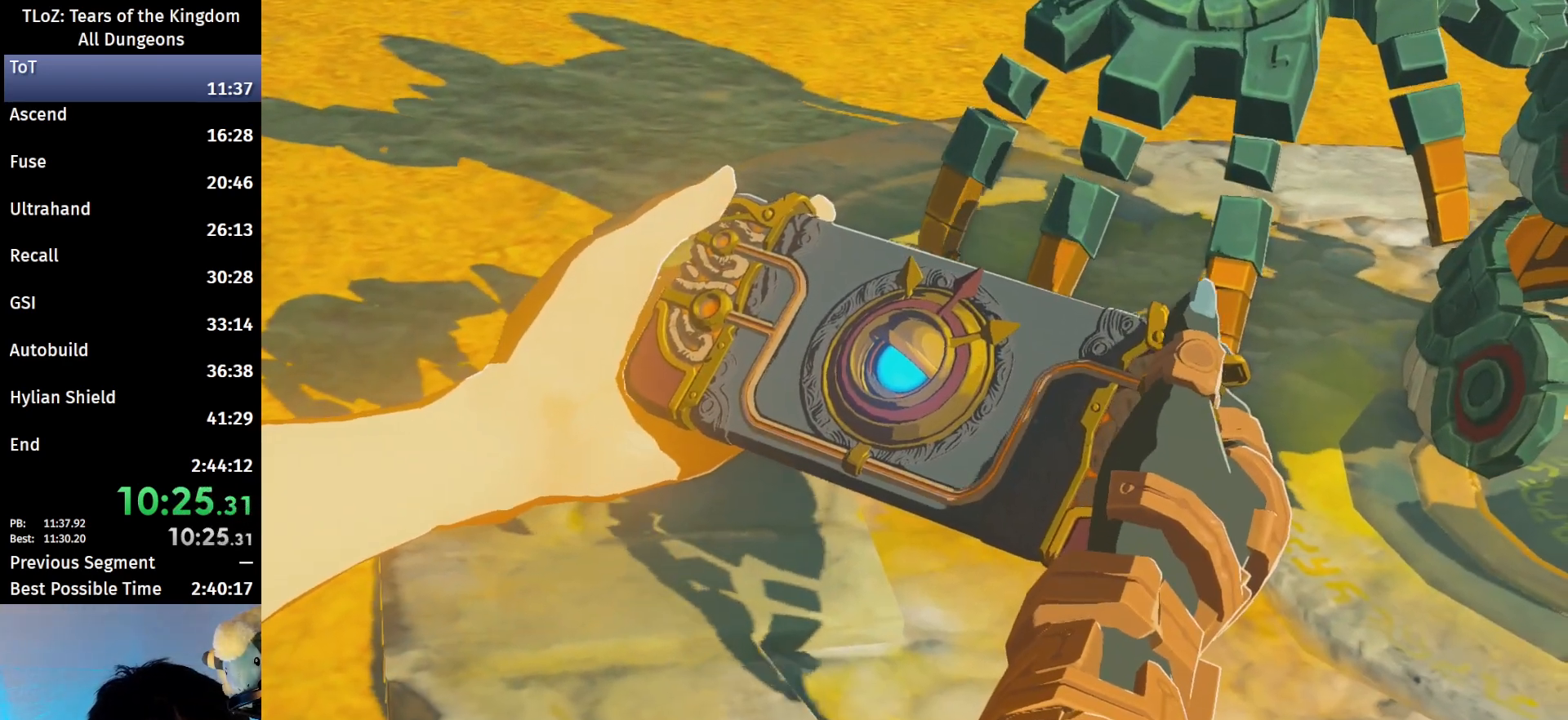
{"buttons": [], "left_stick": "center", "right_stick": "center", "events": [[67, "A", "down"], [67, "B", "down"], [167, "B", "up"], [200, "A", "up"], [300, "A", "down"], [300, "B", "down"], [367, "A", "up"], [367, "B", "up"]]}
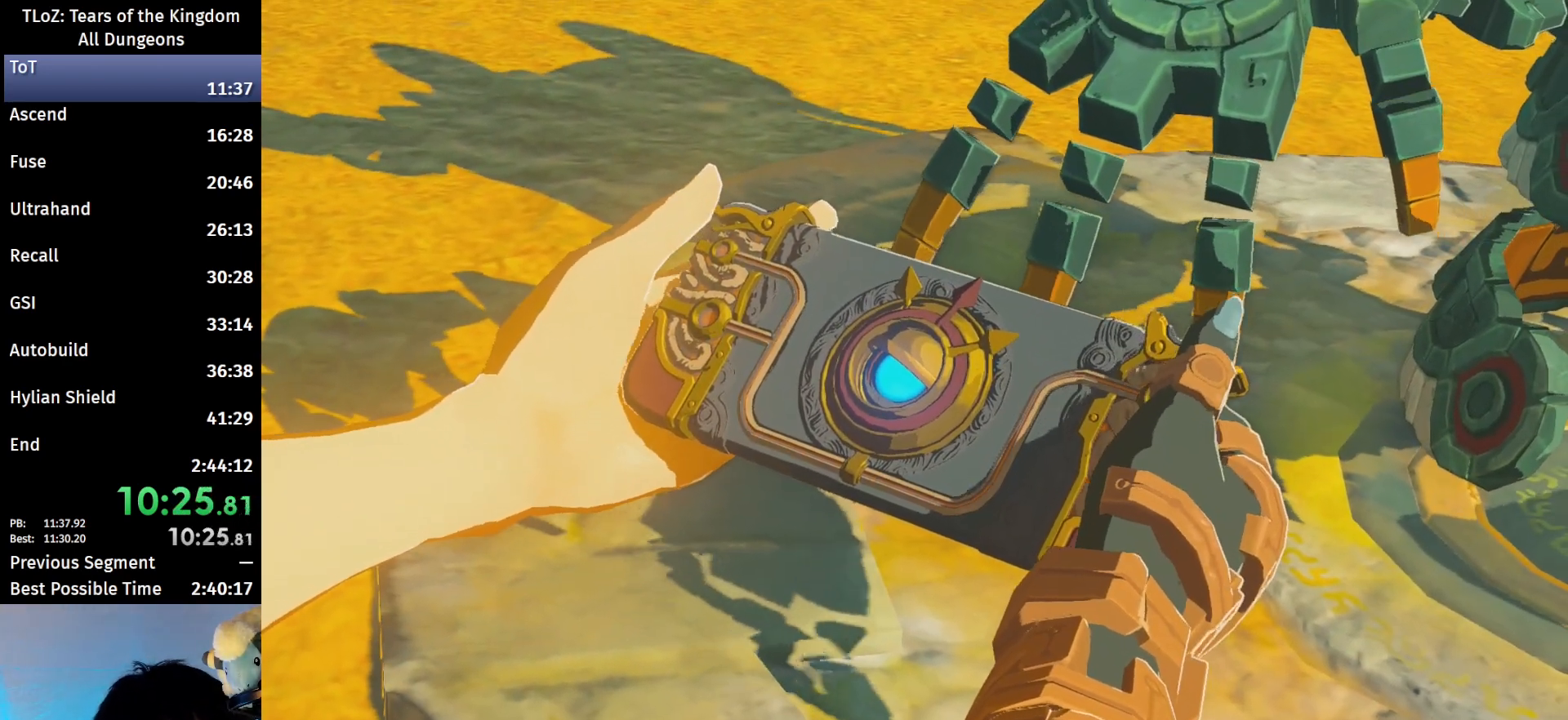
{"buttons": [], "left_stick": "center", "right_stick": "center", "events": [[33, "B", "down"], [133, "B", "up"]]}
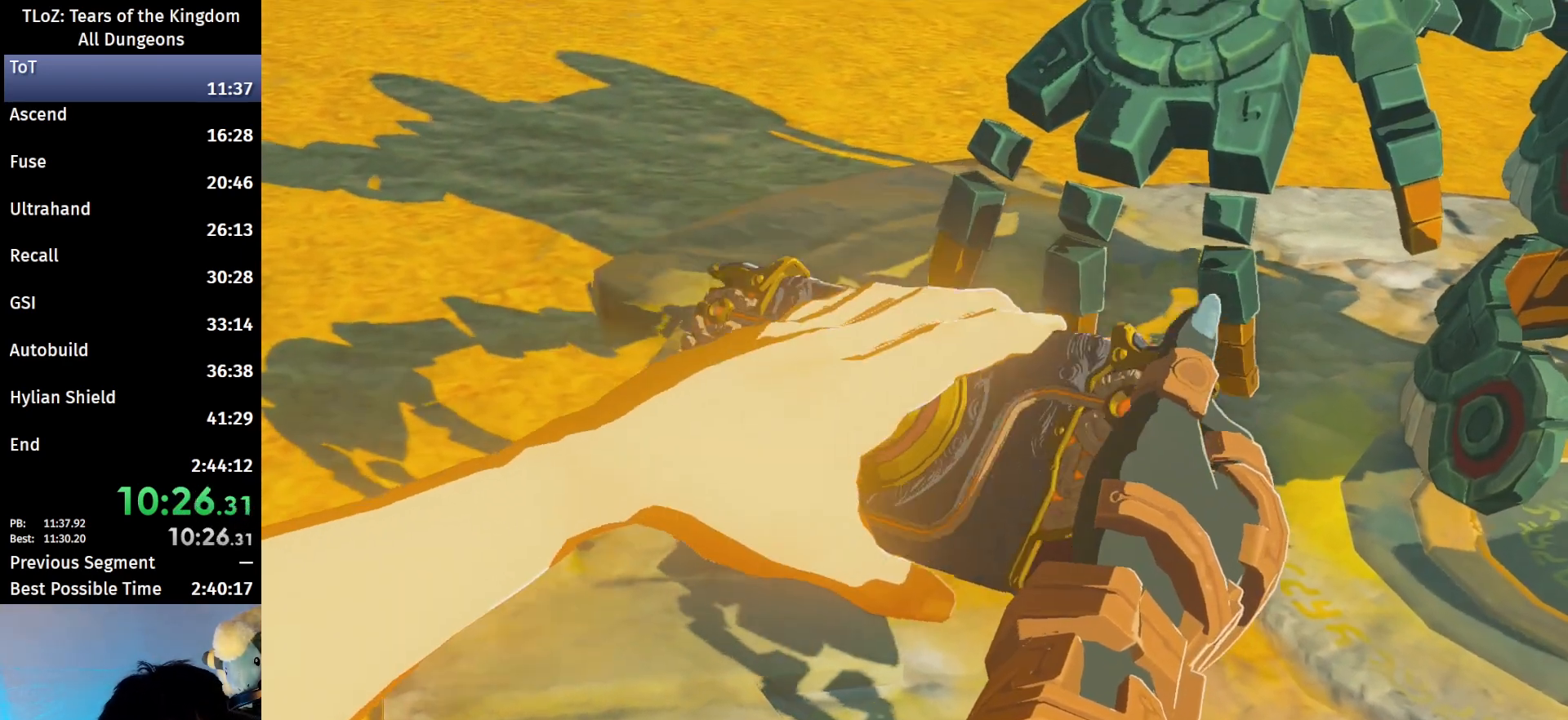
{"buttons": [], "left_stick": "center", "right_stick": "center", "events": []}
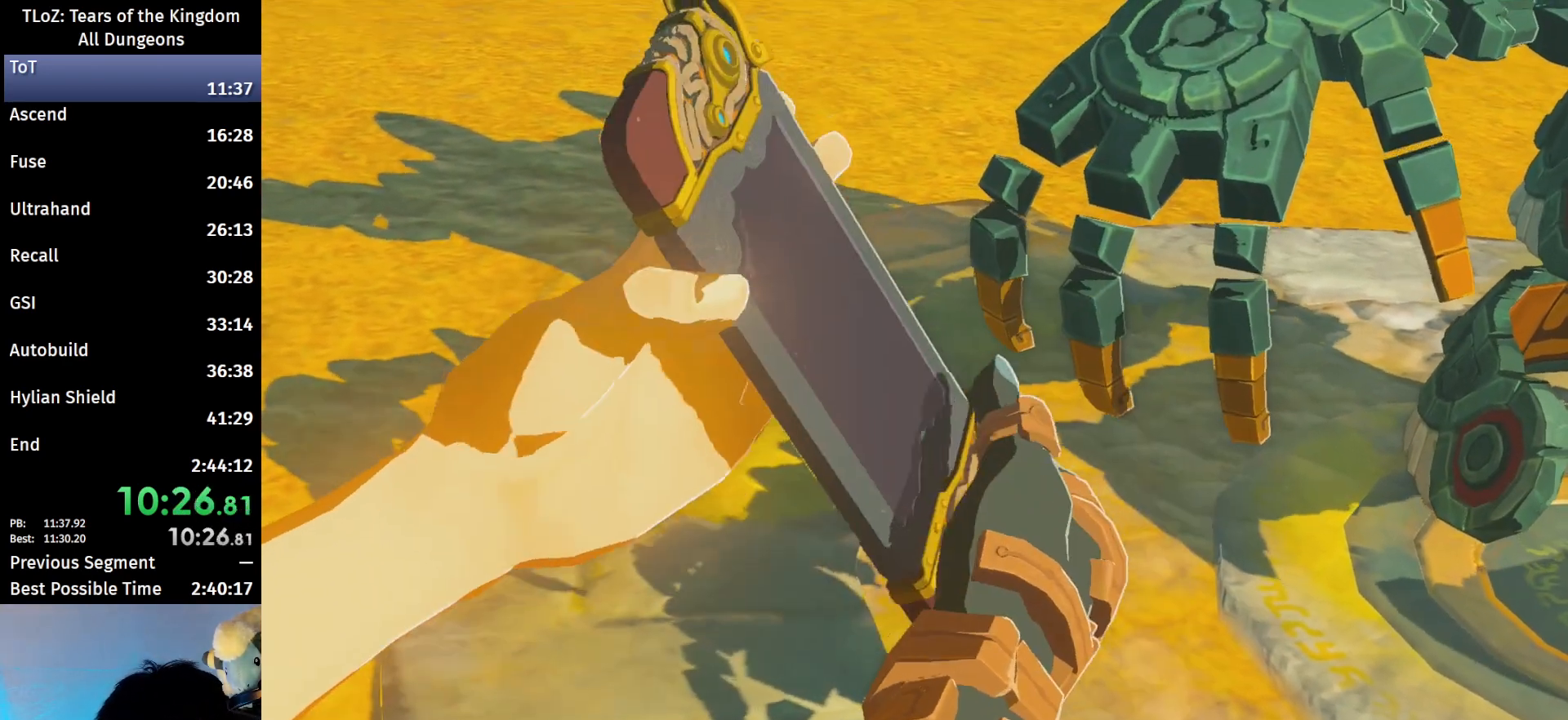
{"buttons": [], "left_stick": "center", "right_stick": "center", "events": []}
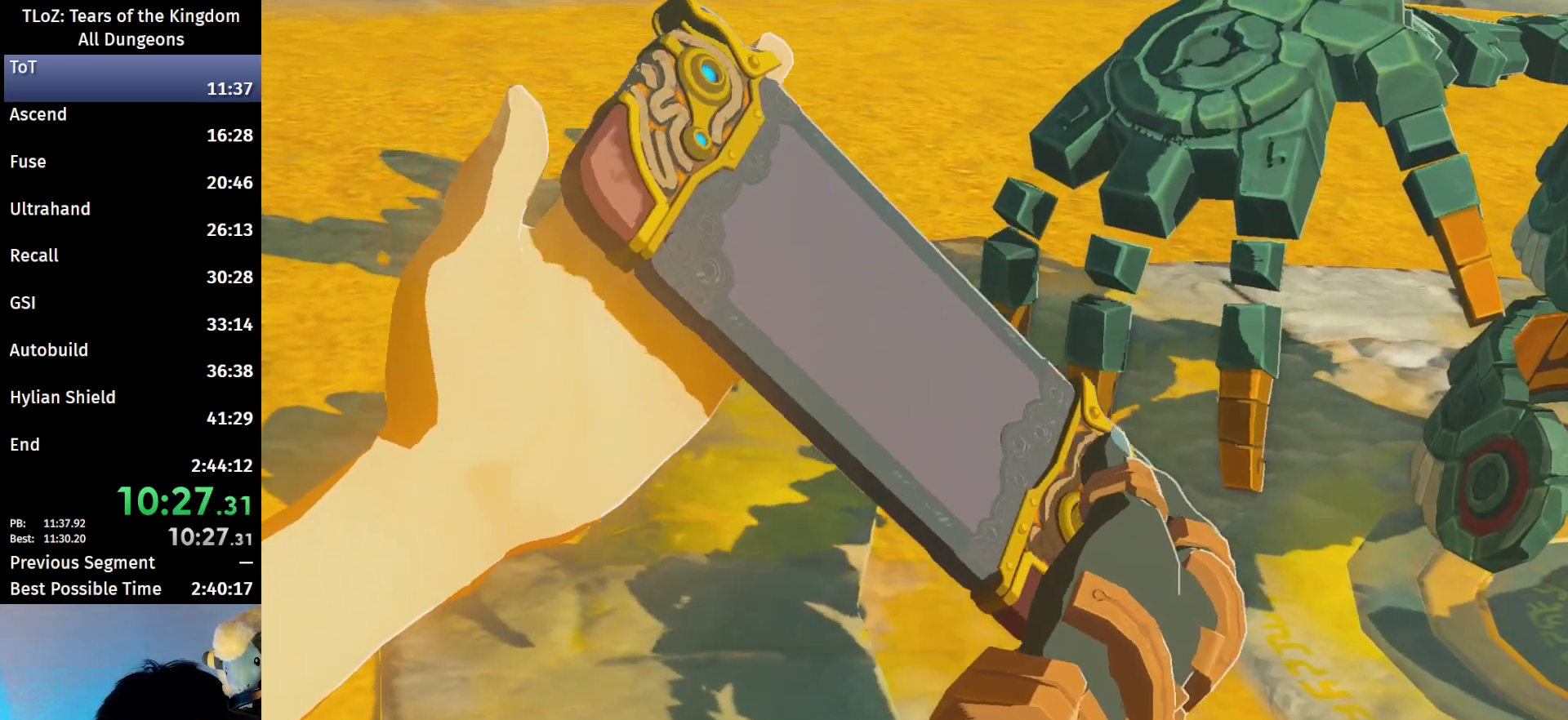
{"buttons": [], "left_stick": "center", "right_stick": "center", "events": []}
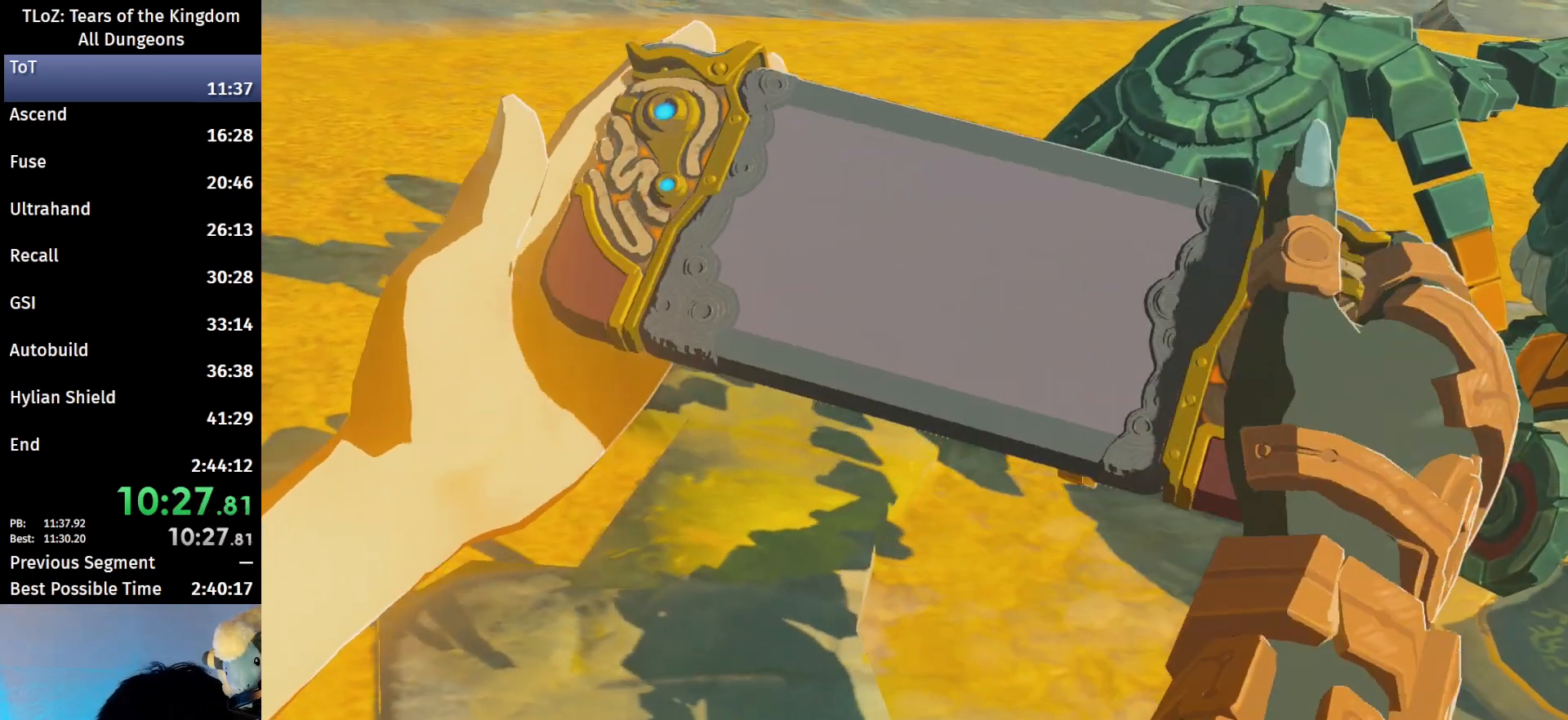
{"buttons": [], "left_stick": "center", "right_stick": "center", "events": []}
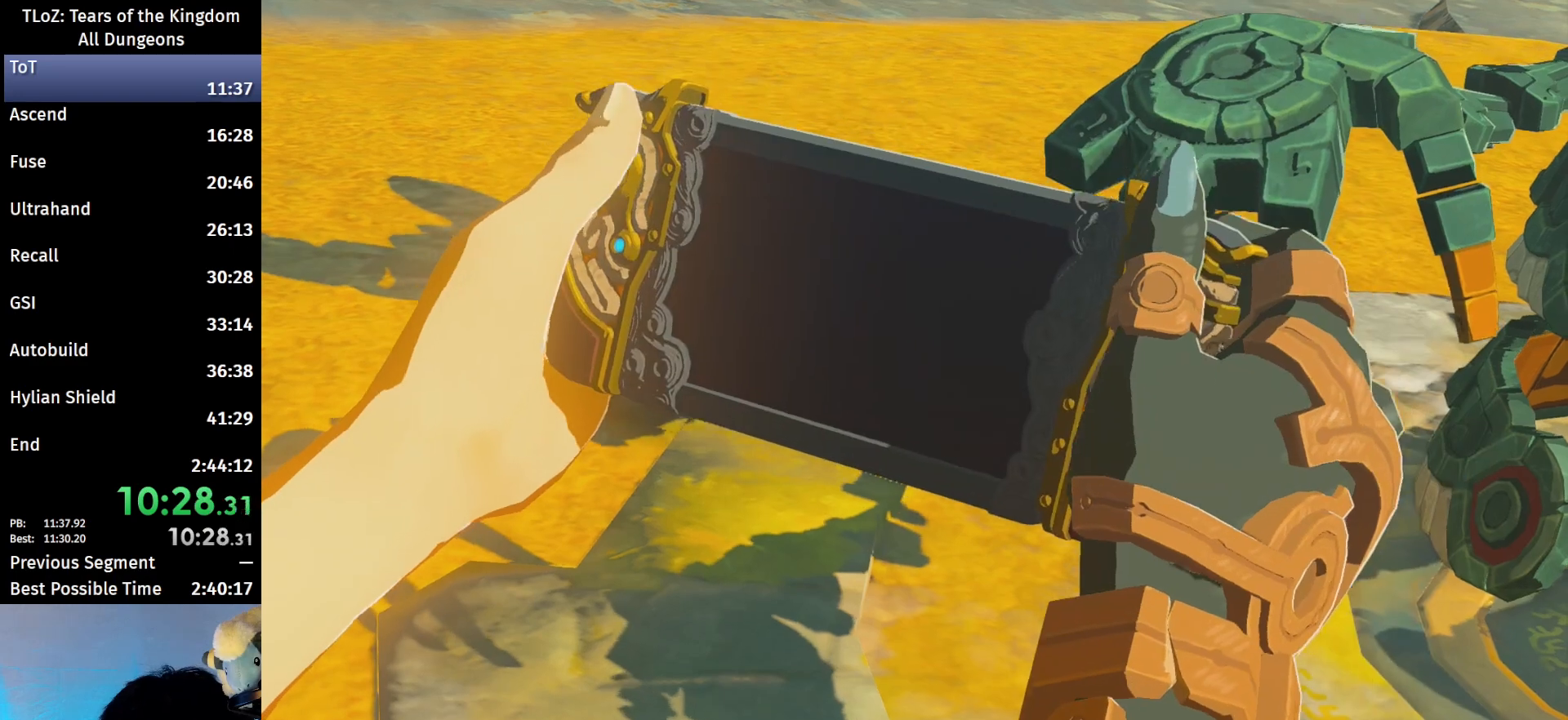
{"buttons": [], "left_stick": "center", "right_stick": "center", "events": []}
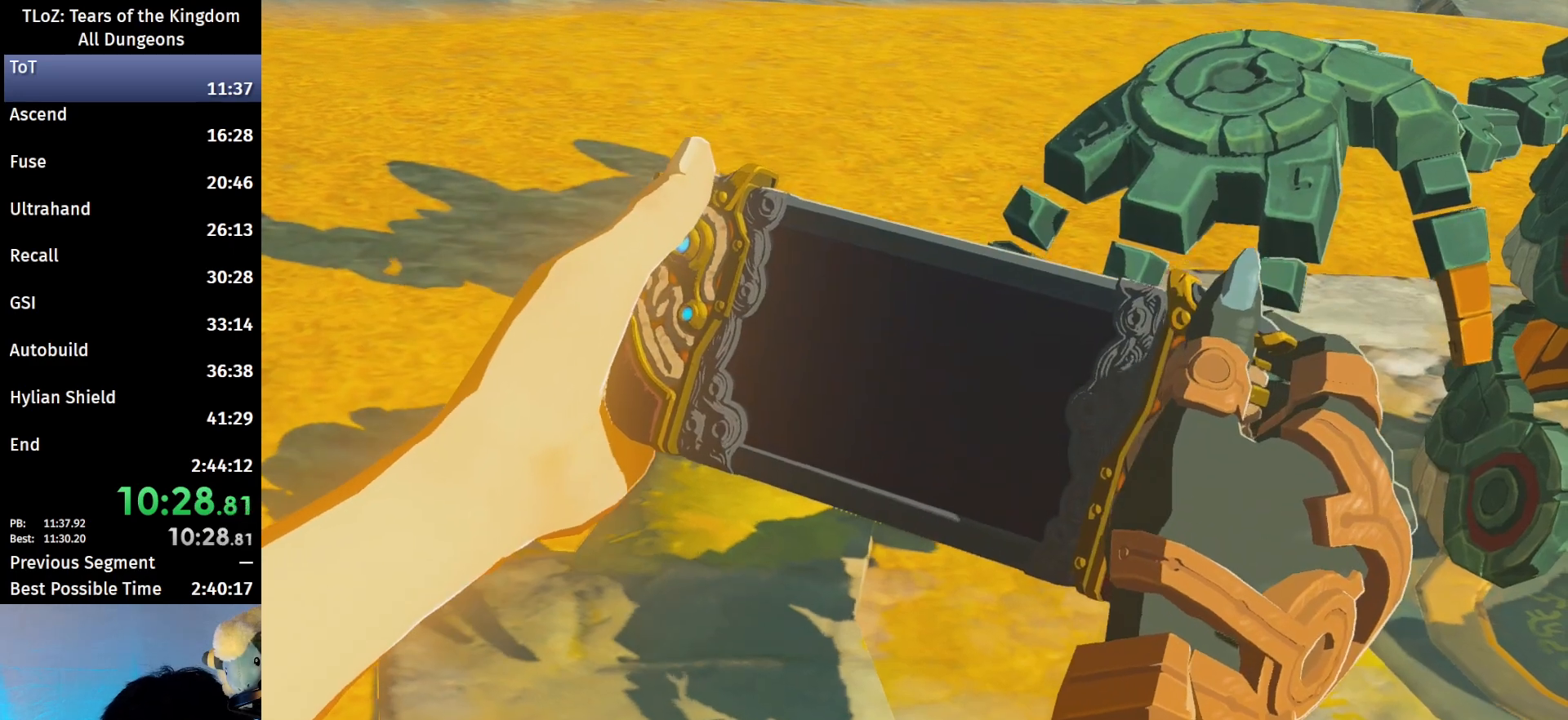
{"buttons": [], "left_stick": "center", "right_stick": "center", "events": []}